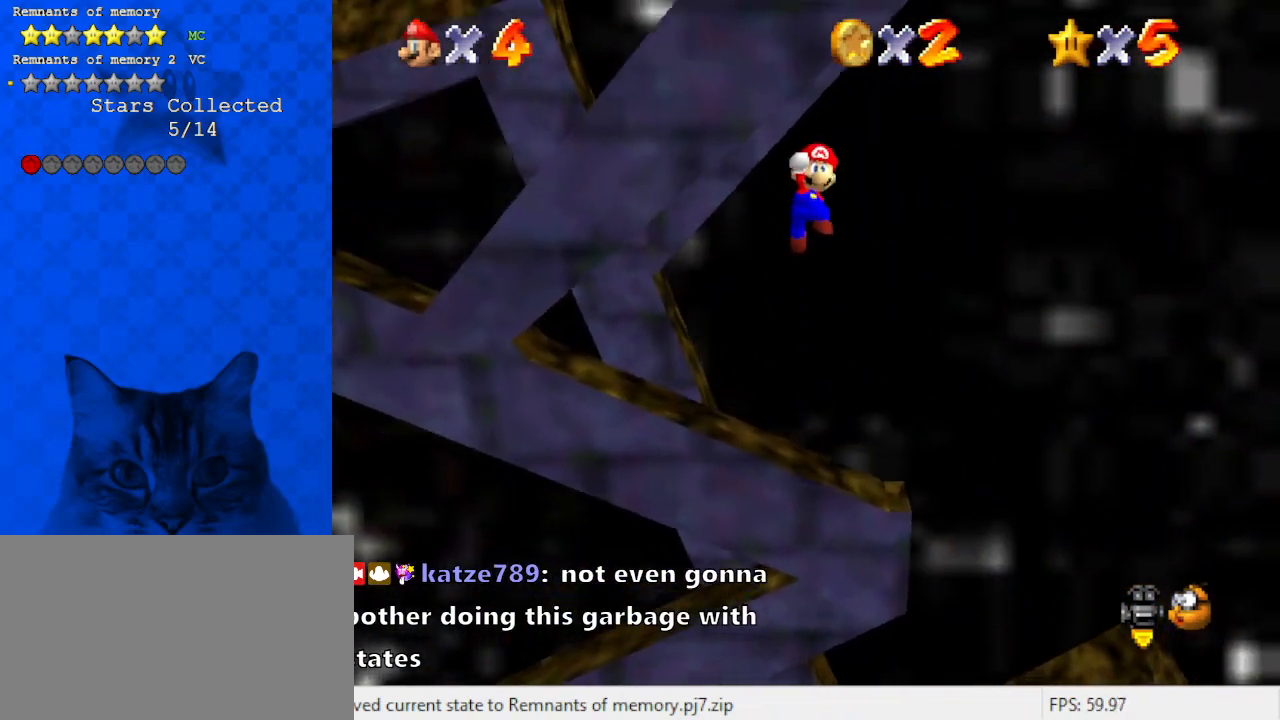
Gameplay with keyboard; each line is a JSON object with the keys held at the frame after it. "events" lists presses ("down") and releases ("up") of "a", "c", "ctrl", "d", "down", "left", "return", "right", "s", "shift", "up", "w", "x" and "y" between this image and that frame as [ms after this image, input, new state], when the widget could be followed in between. No other keys are recorded. Mouse input is not recorded.
{"keys": ["left"], "events": [[33, "down", "up"], [400, "right", "up"], [467, "left", "down"]]}
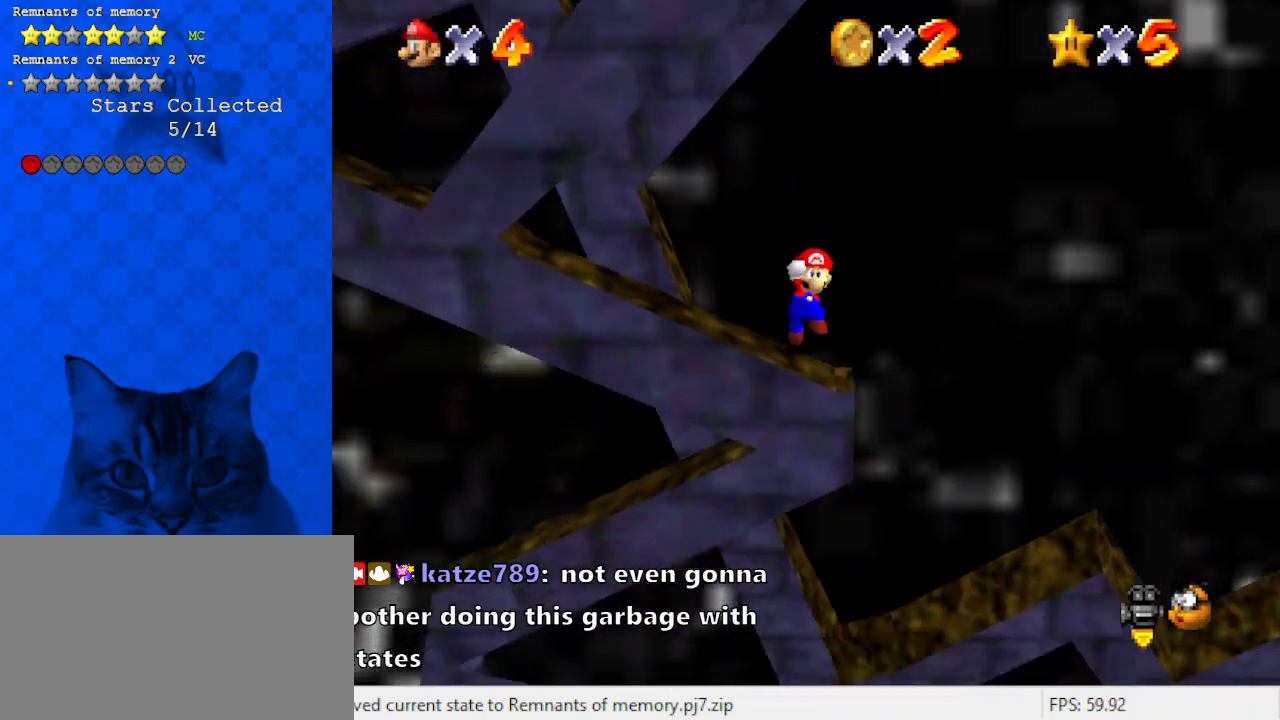
{"keys": ["left", "x"], "events": [[433, "x", "down"]]}
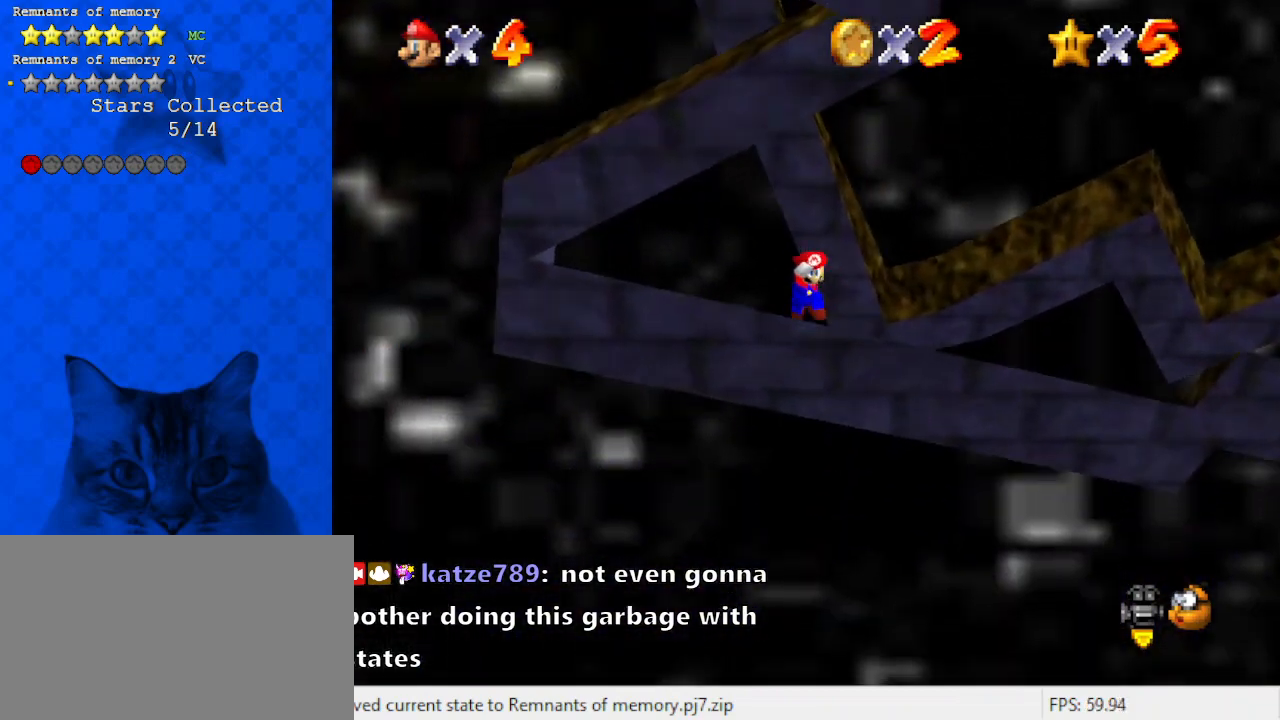
{"keys": ["left"], "events": [[300, "x", "up"]]}
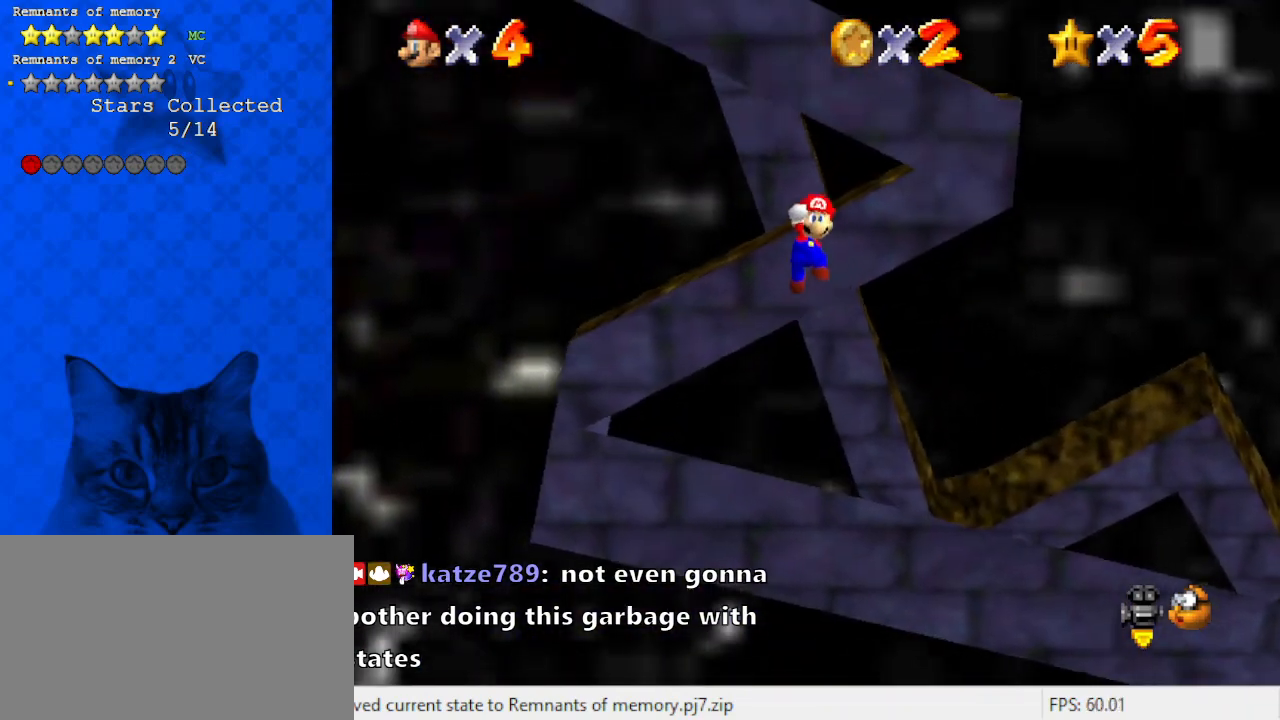
{"keys": ["left", "x"], "events": [[100, "up", "down"], [300, "up", "up"], [300, "x", "down"]]}
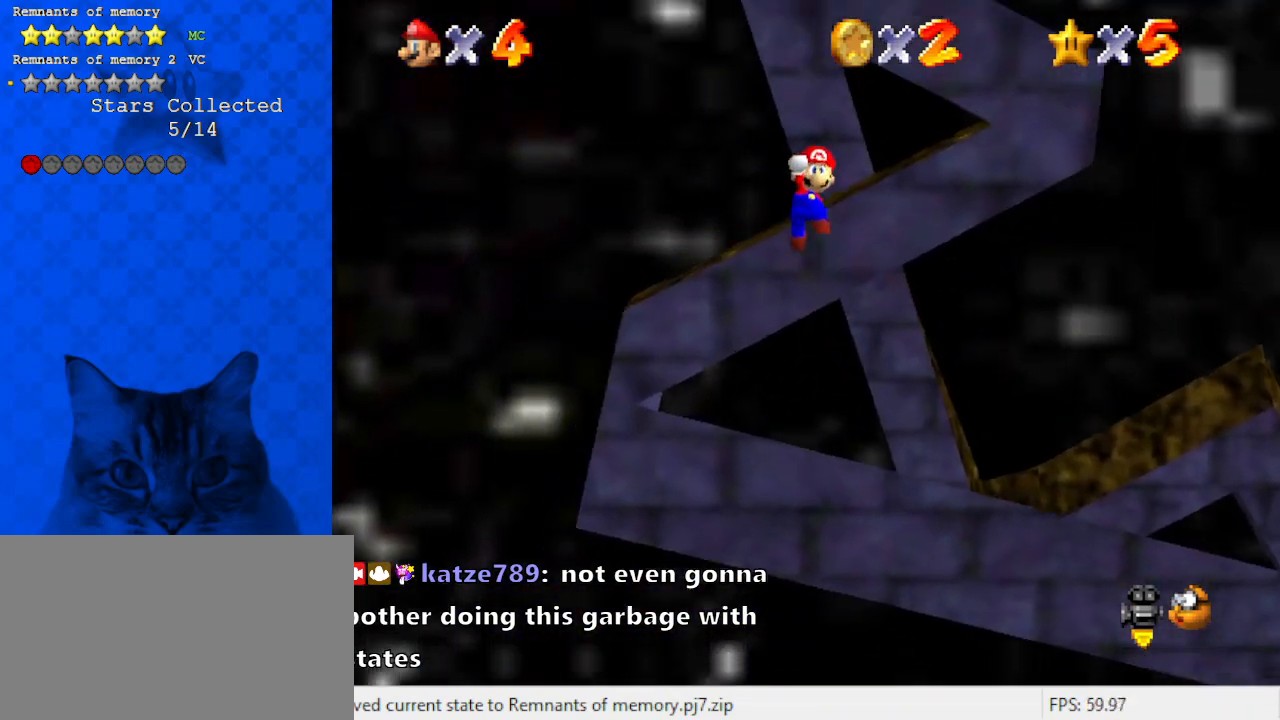
{"keys": ["a", "left", "up", "x"], "events": [[33, "x", "up"], [367, "x", "down"], [433, "a", "down"], [500, "up", "down"]]}
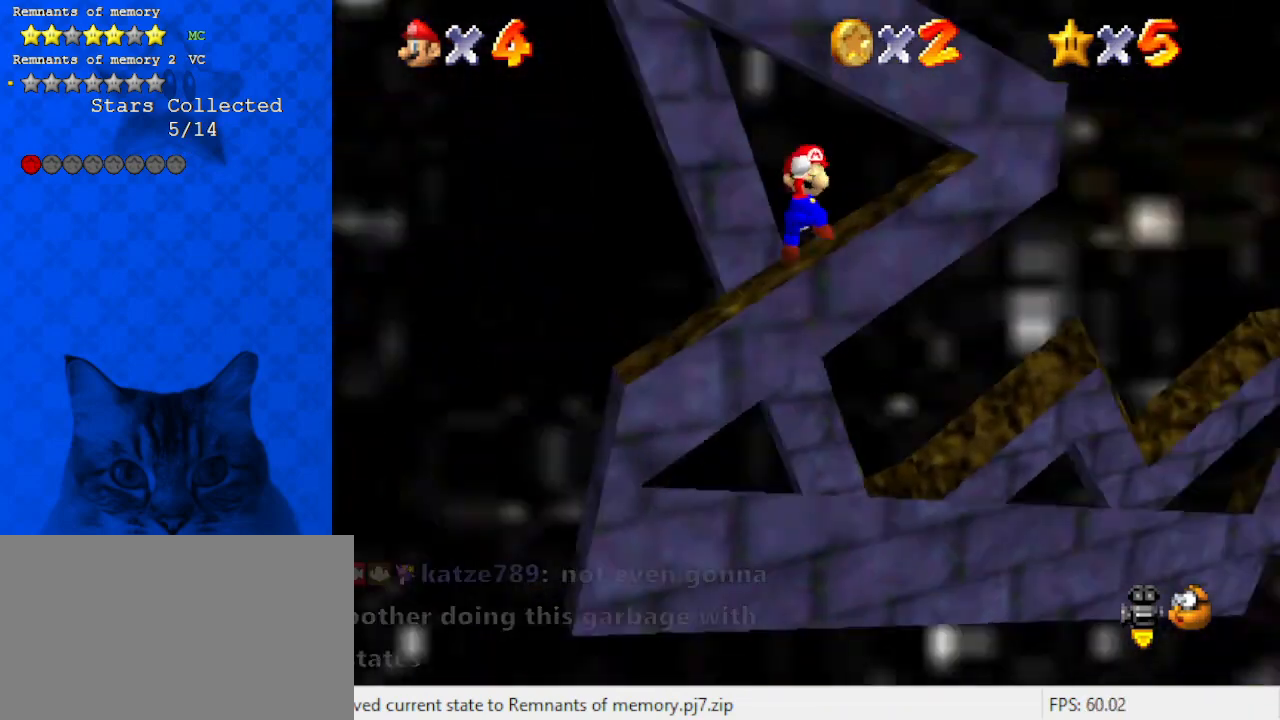
{"keys": ["x"], "events": [[133, "a", "up"], [367, "up", "up"], [400, "left", "up"]]}
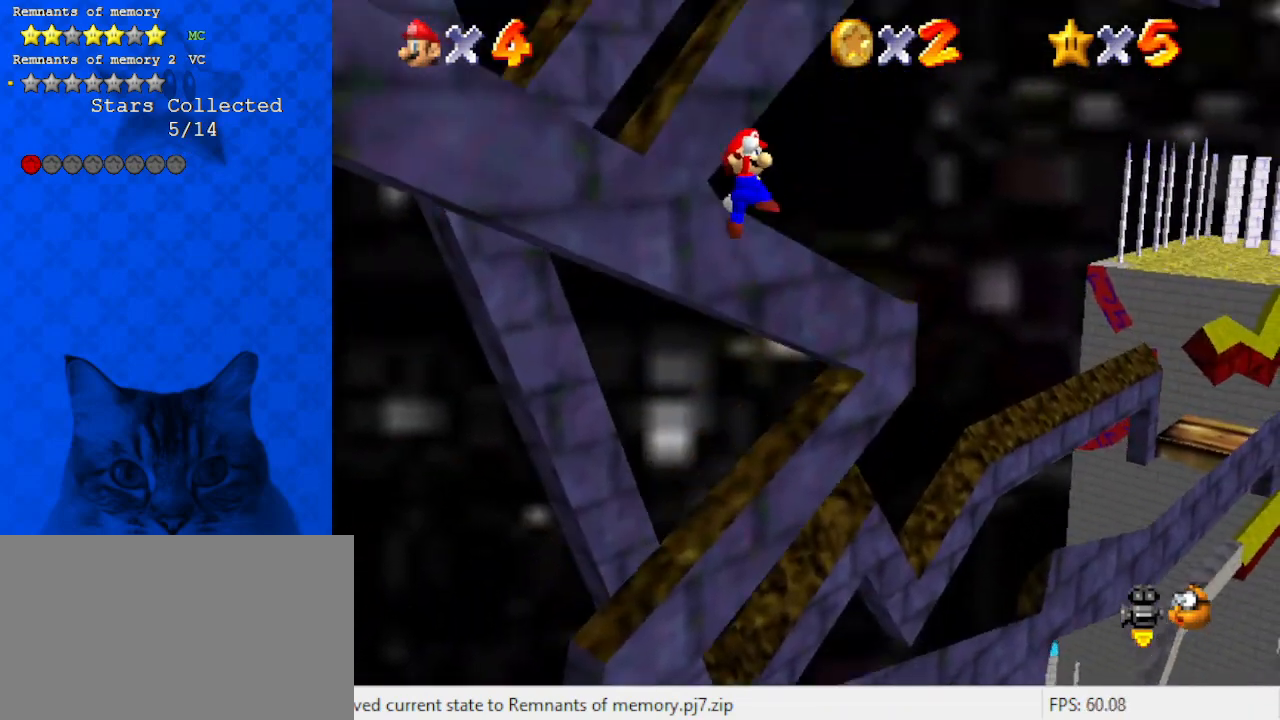
{"keys": ["right"], "events": [[100, "down", "down"], [133, "x", "up"], [200, "down", "up"], [300, "x", "down"], [367, "right", "down"], [500, "x", "up"]]}
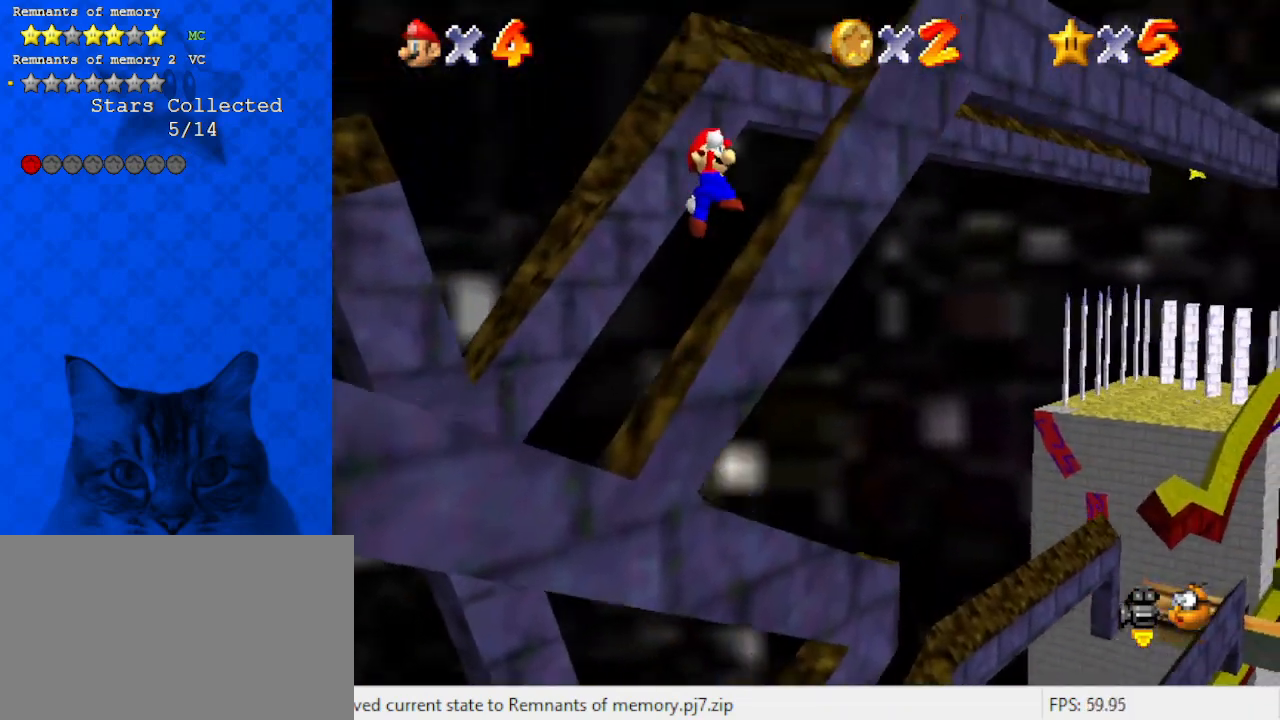
{"keys": ["down", "left", "x"], "events": [[67, "right", "up"], [233, "d", "down"], [233, "down", "down"], [233, "left", "down"], [333, "d", "up"], [433, "x", "down"]]}
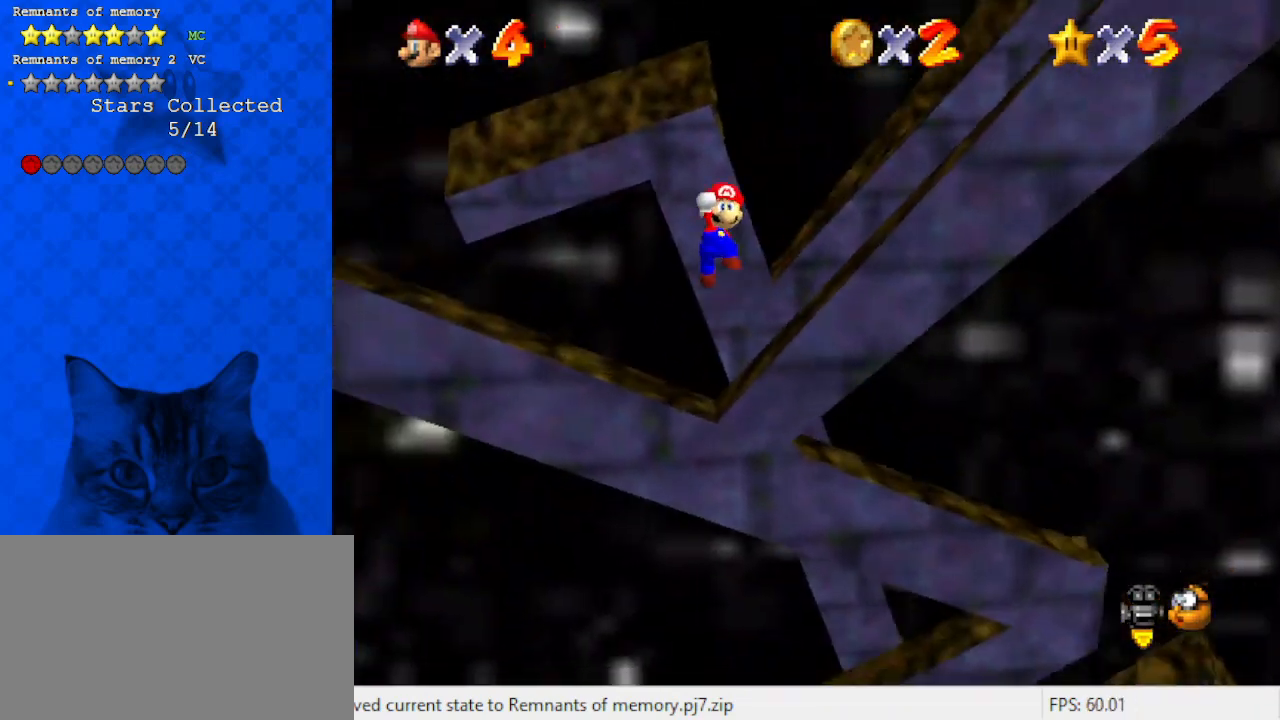
{"keys": ["x"], "events": [[67, "down", "up"], [67, "x", "up"], [167, "left", "up"], [267, "right", "down"], [500, "right", "up"], [500, "x", "down"]]}
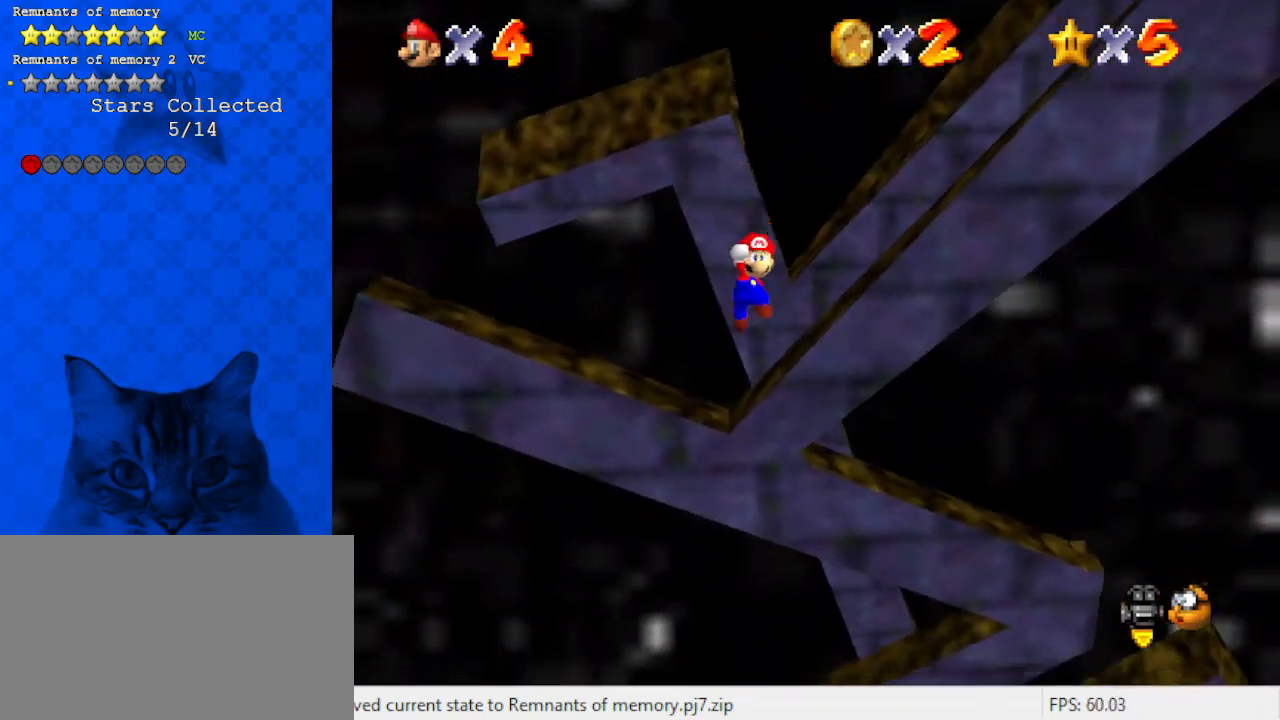
{"keys": ["x"], "events": [[133, "left", "down"], [133, "x", "up"], [267, "left", "up"], [467, "x", "down"]]}
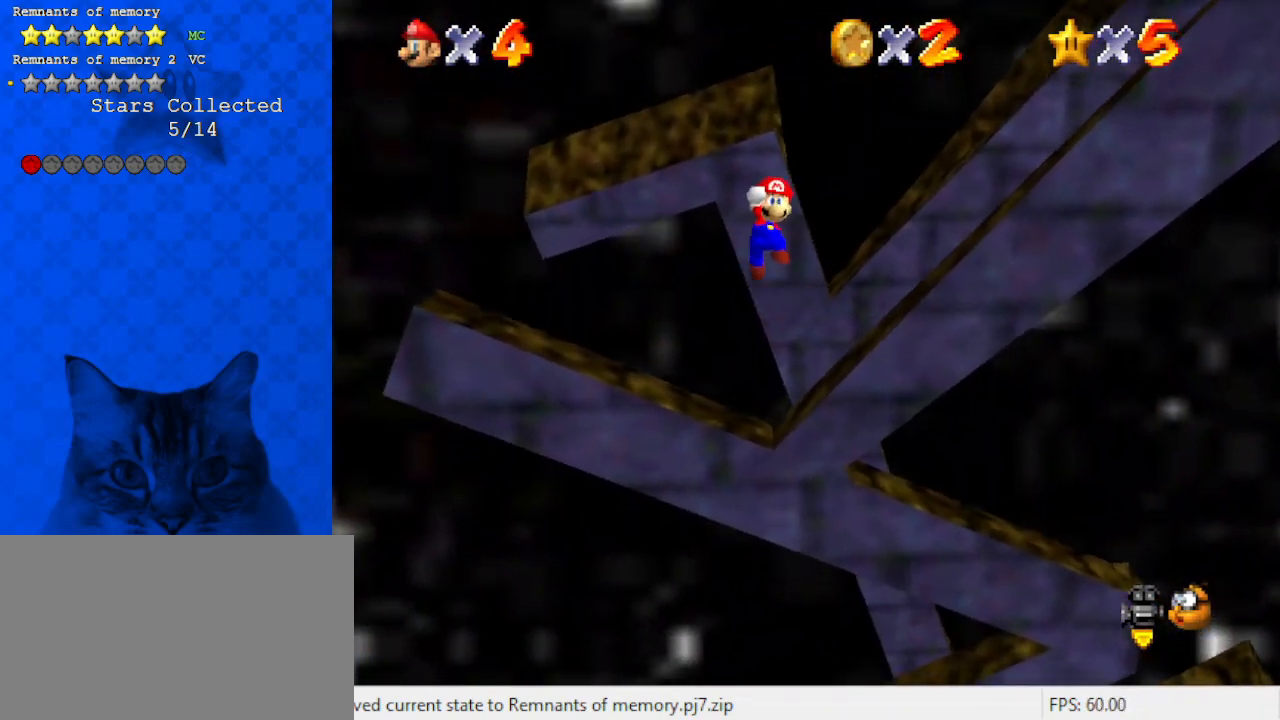
{"keys": ["right", "up", "x"], "events": [[100, "x", "up"], [367, "right", "down"], [433, "up", "down"], [433, "x", "down"]]}
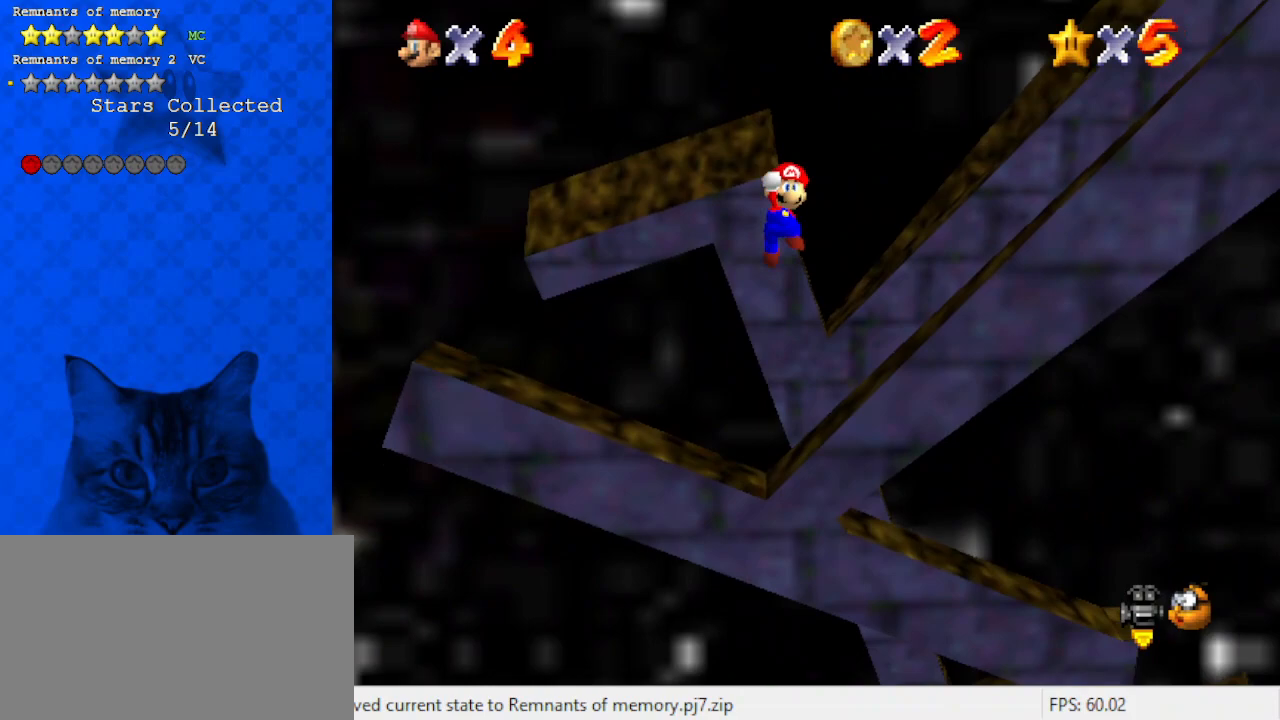
{"keys": ["x"], "events": [[67, "x", "up"], [167, "right", "up"], [167, "up", "up"], [500, "x", "down"]]}
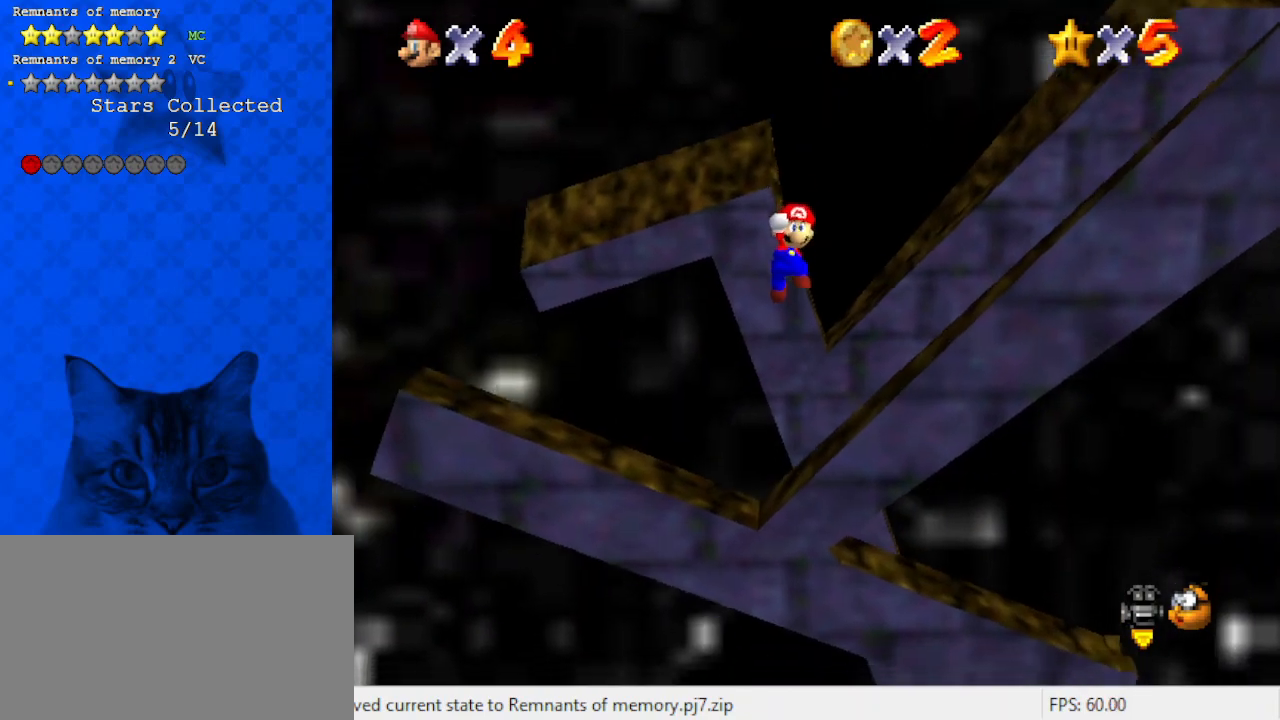
{"keys": ["up"], "events": [[133, "right", "down"], [133, "x", "up"], [267, "x", "down"], [300, "a", "down"], [300, "up", "down"], [467, "a", "up"], [500, "right", "up"], [500, "x", "up"]]}
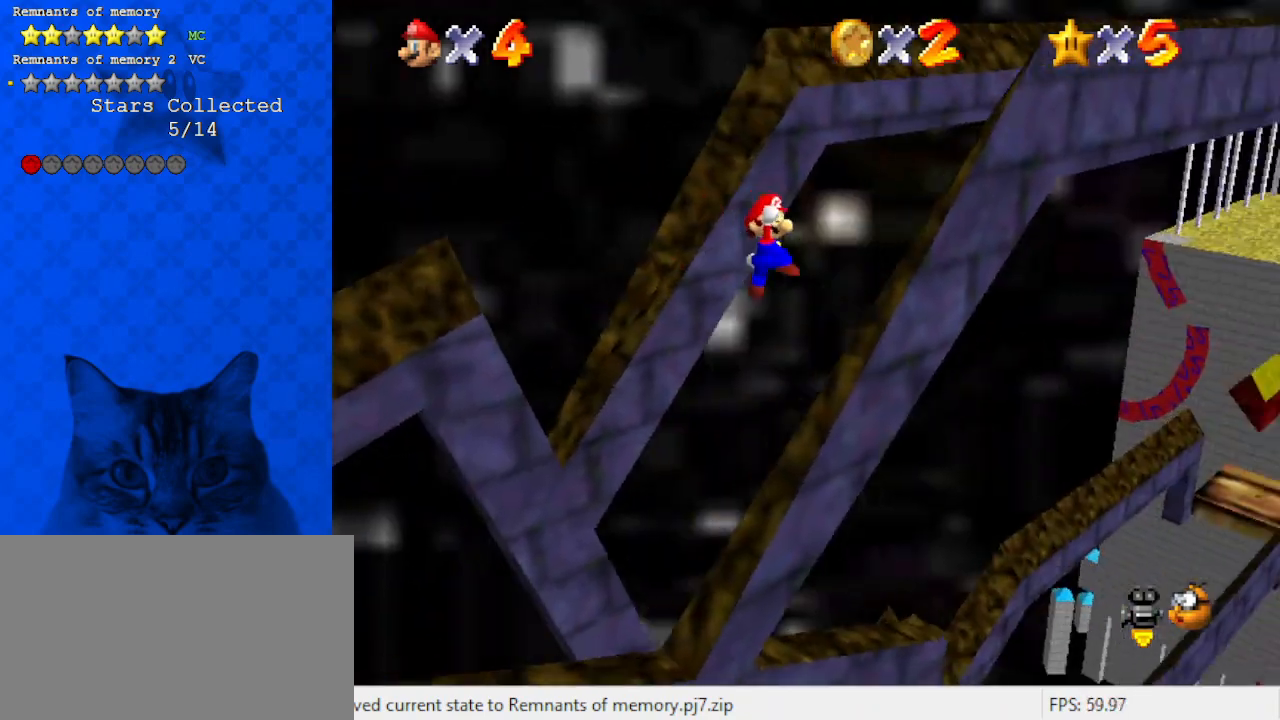
{"keys": ["right", "up"], "events": [[33, "x", "down"], [233, "right", "down"], [367, "x", "up"]]}
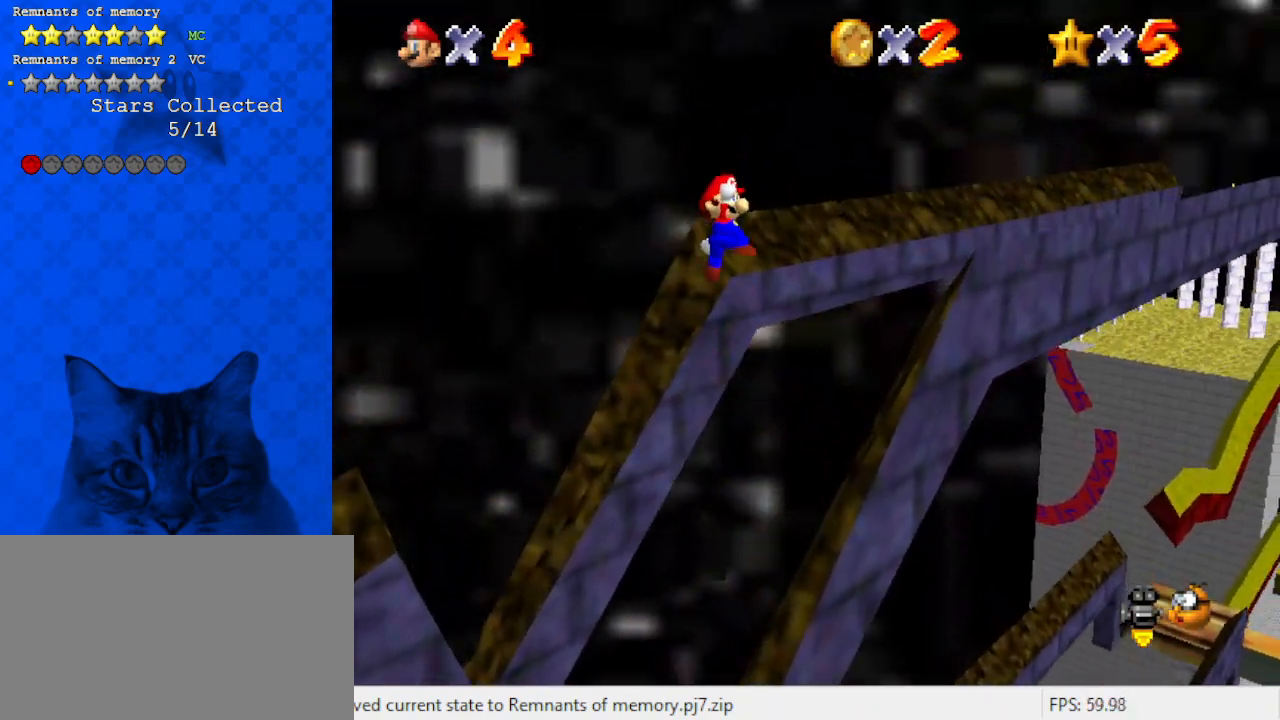
{"keys": ["left", "up", "x"], "events": [[67, "x", "down"], [100, "a", "down"], [167, "right", "up"], [200, "x", "up"], [300, "a", "up"], [333, "left", "down"], [400, "x", "down"]]}
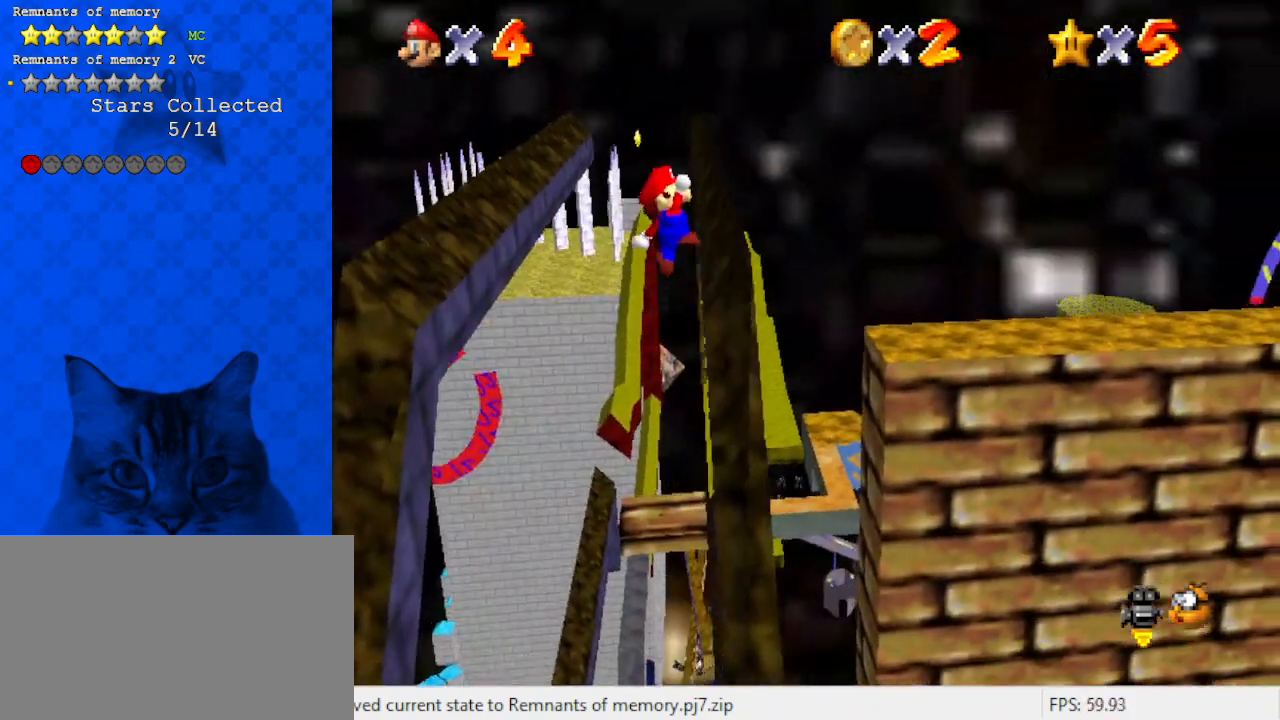
{"keys": ["left", "up"], "events": [[67, "x", "up"], [200, "a", "down"], [400, "a", "up"]]}
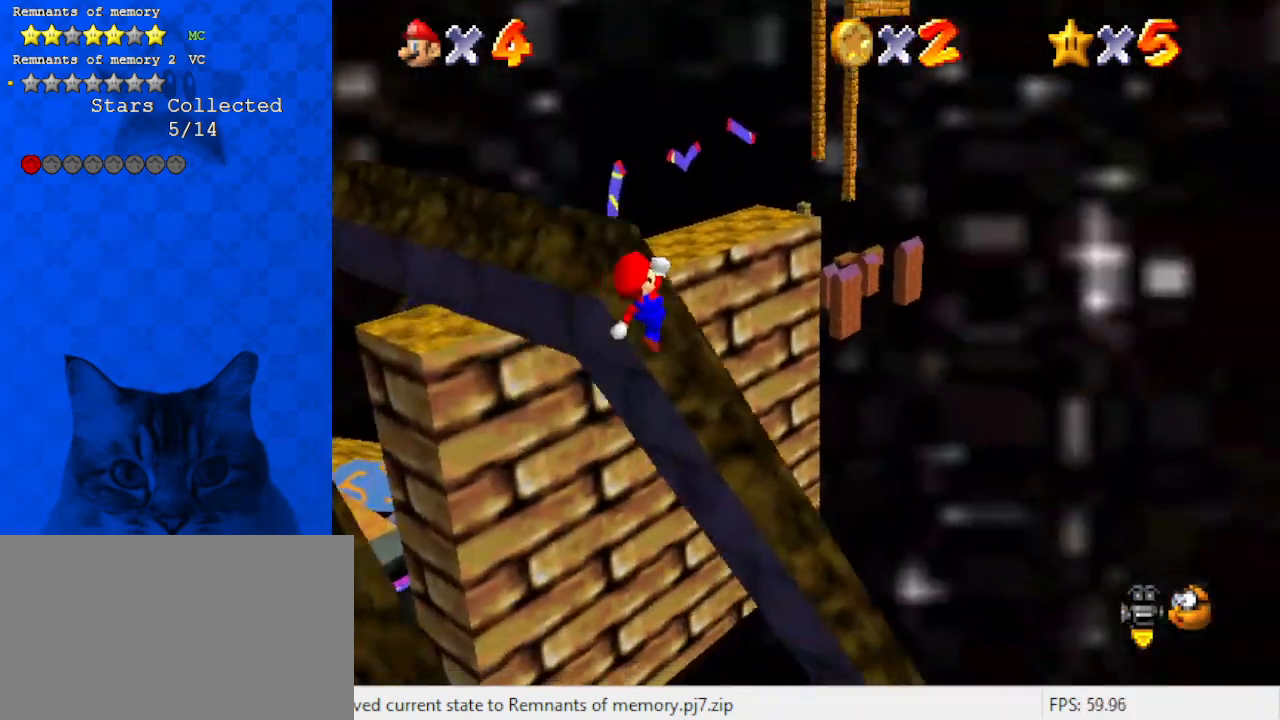
{"keys": ["up", "x"], "events": [[33, "x", "down"], [167, "x", "up"], [367, "left", "up"], [433, "x", "down"]]}
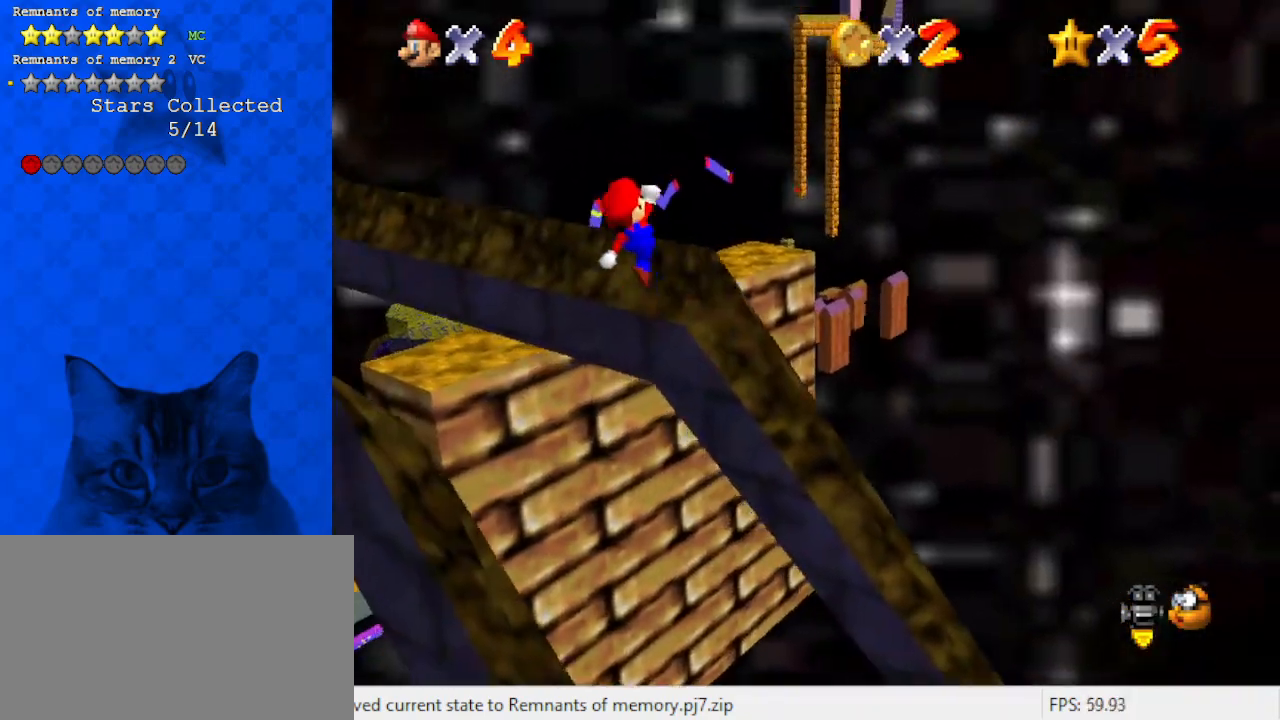
{"keys": ["up"], "events": [[33, "x", "up"], [133, "left", "down"], [167, "d", "down"], [167, "left", "up"], [233, "w", "down"], [367, "d", "up"], [367, "w", "up"], [467, "right", "down"], [500, "right", "up"]]}
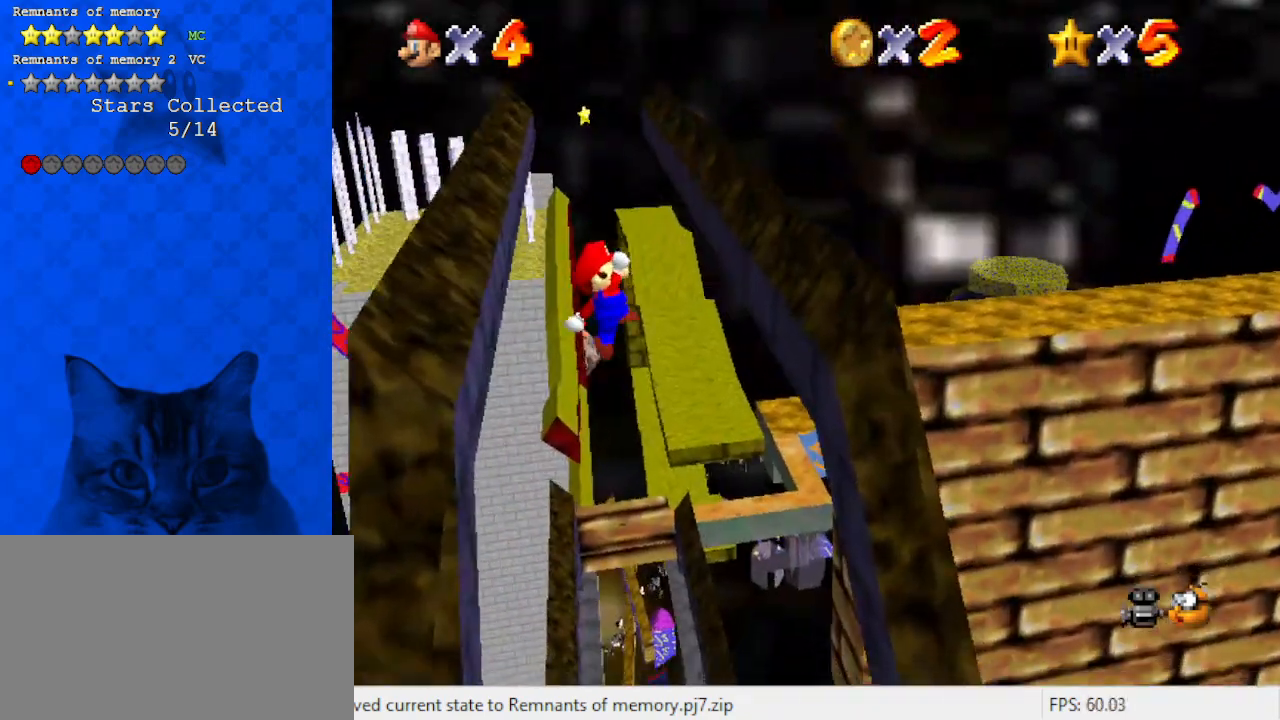
{"keys": ["up"], "events": [[200, "x", "down"], [333, "x", "up"]]}
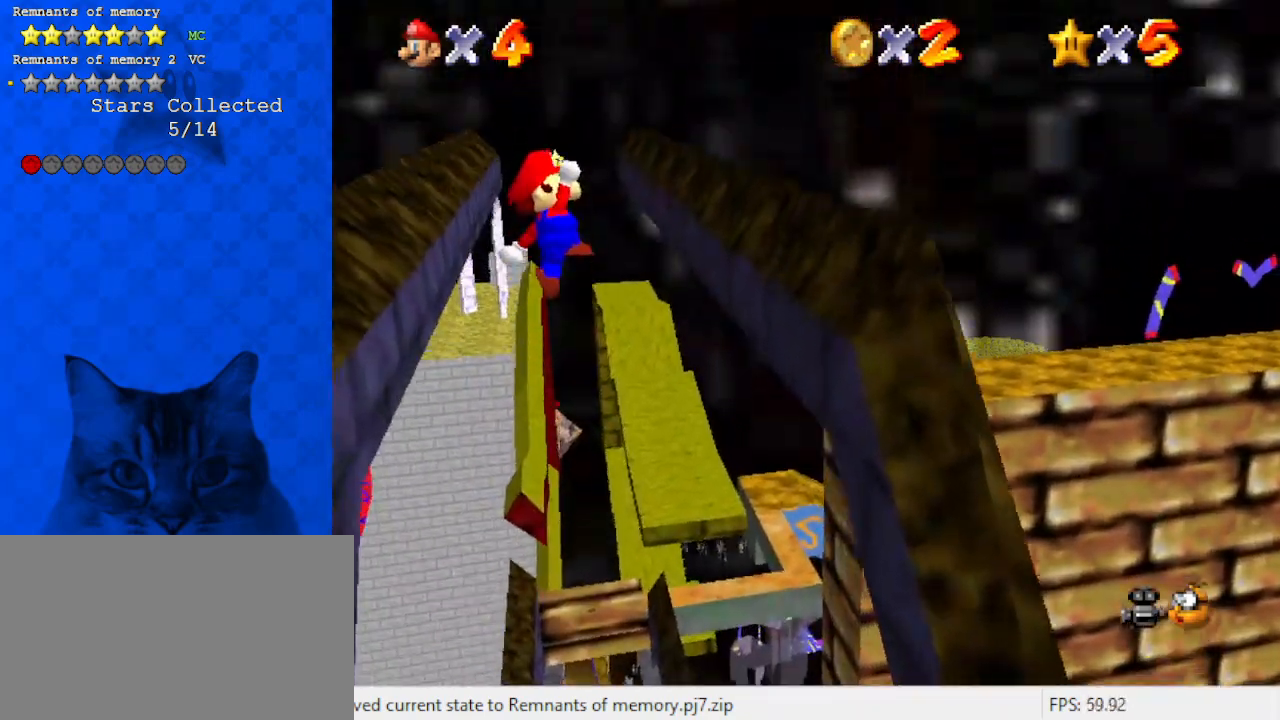
{"keys": ["right", "up"], "events": [[267, "x", "down"], [333, "right", "down"], [333, "x", "up"]]}
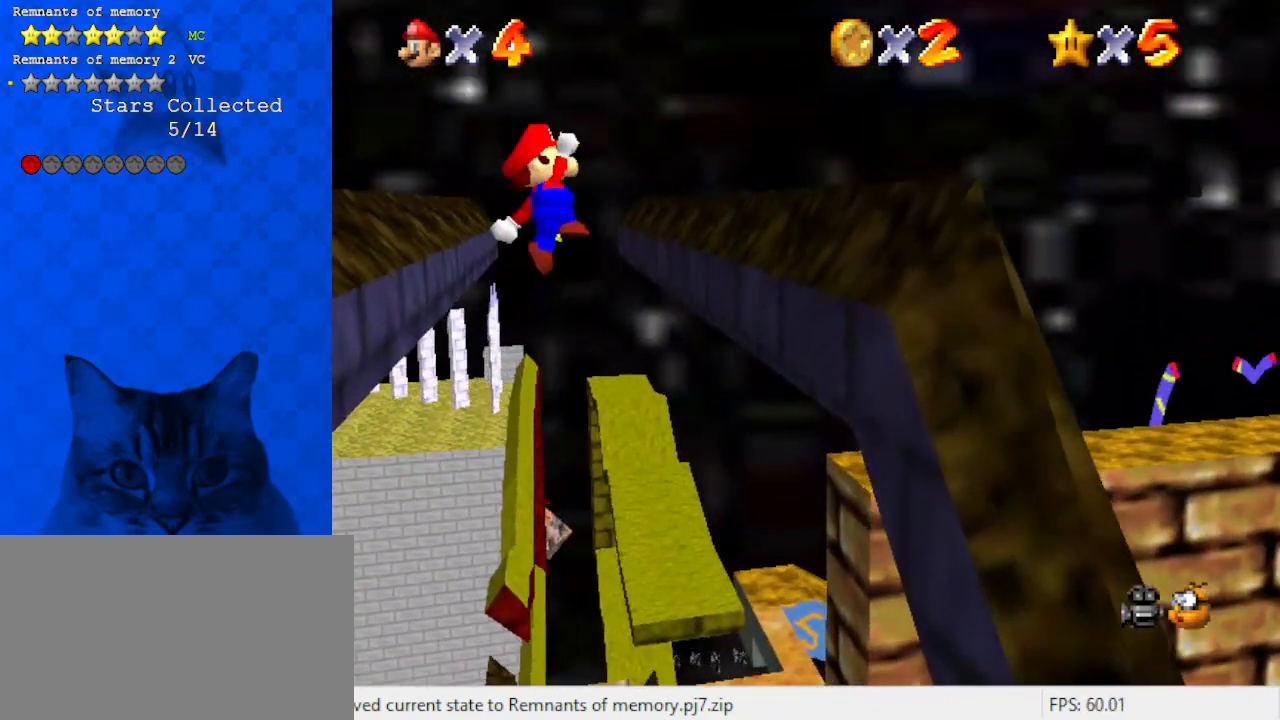
{"keys": ["right", "up"], "events": [[67, "right", "up"], [200, "right", "down"]]}
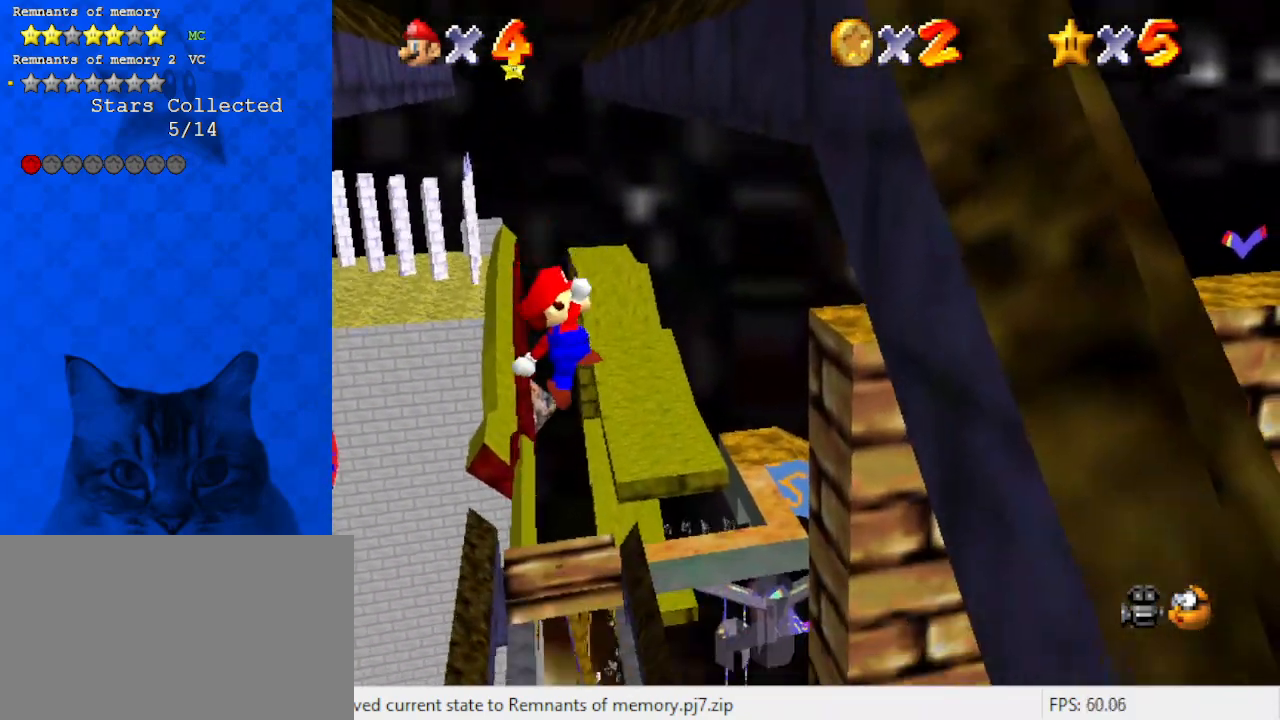
{"keys": ["right", "up"], "events": [[33, "x", "down"], [267, "x", "up"]]}
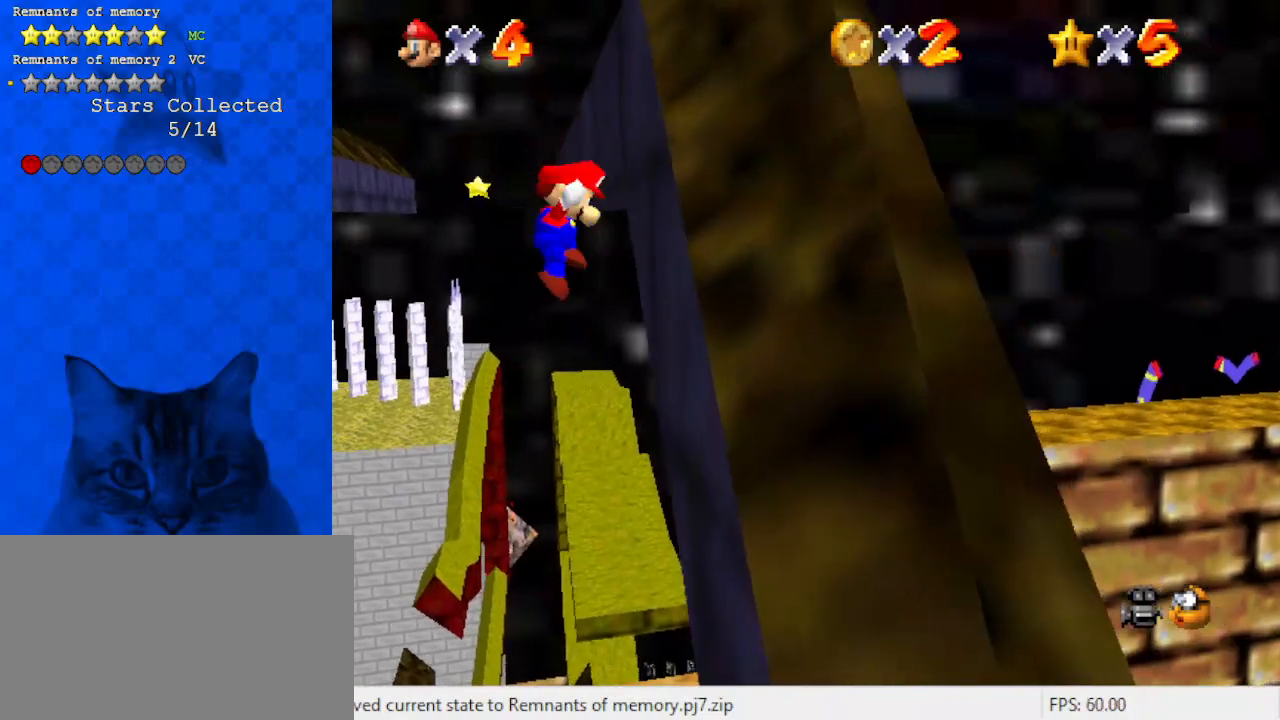
{"keys": ["right", "up"], "events": [[67, "left", "down"], [67, "right", "up"], [100, "shift", "down"], [233, "shift", "up"], [333, "left", "up"], [333, "right", "down"], [333, "s", "down"], [433, "s", "up"]]}
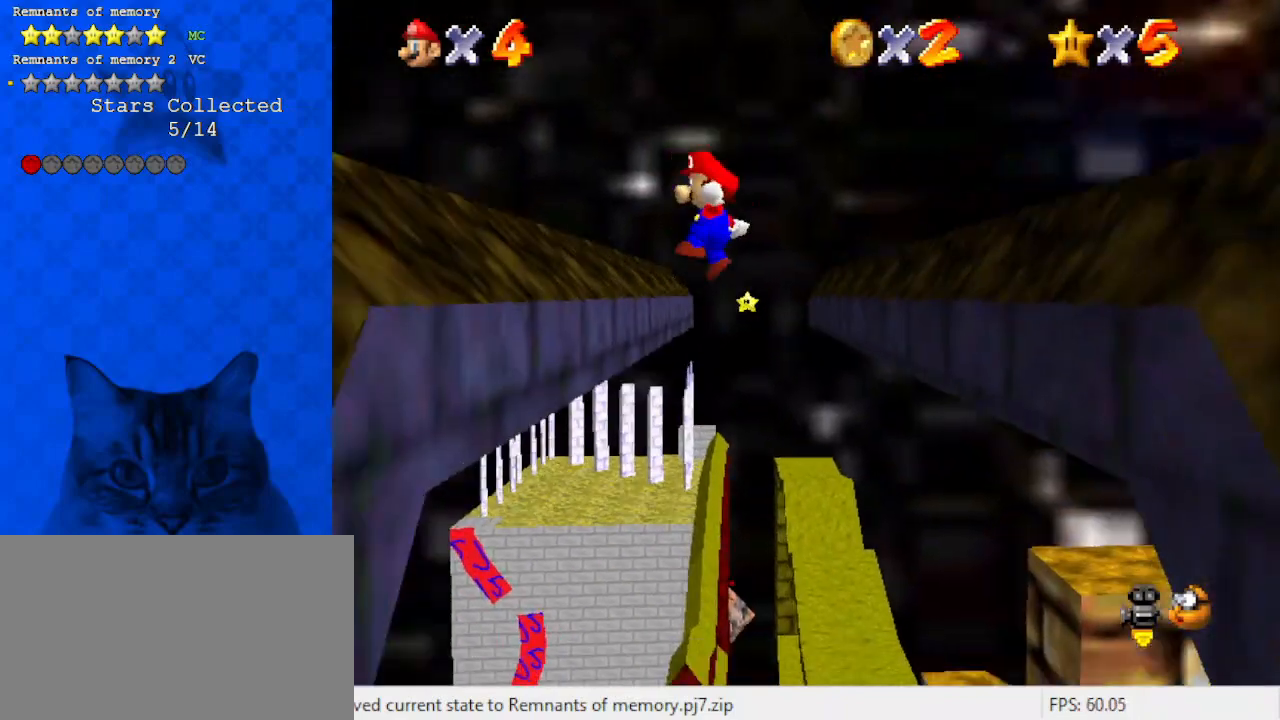
{"keys": ["right", "up"], "events": [[33, "left", "down"], [33, "right", "up"], [300, "right", "down"], [333, "left", "up"], [333, "shift", "down"], [500, "shift", "up"]]}
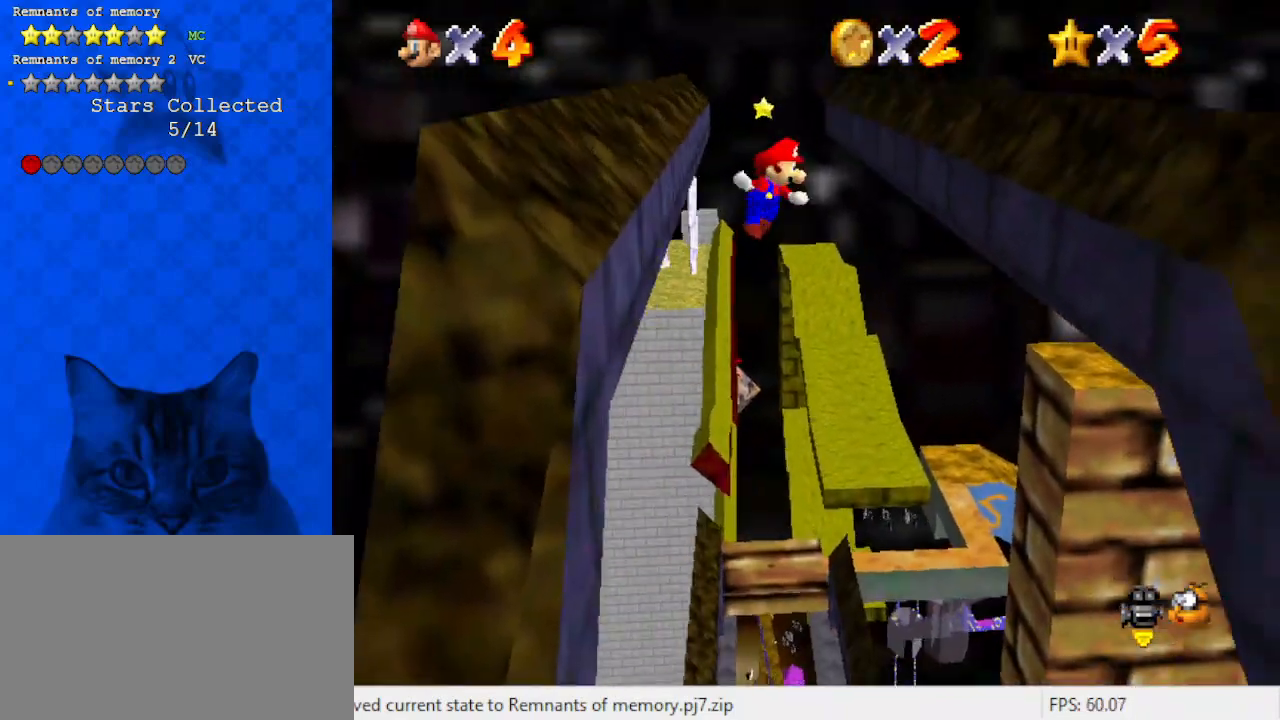
{"keys": ["up"], "events": [[200, "right", "up"], [400, "right", "down"], [500, "right", "up"]]}
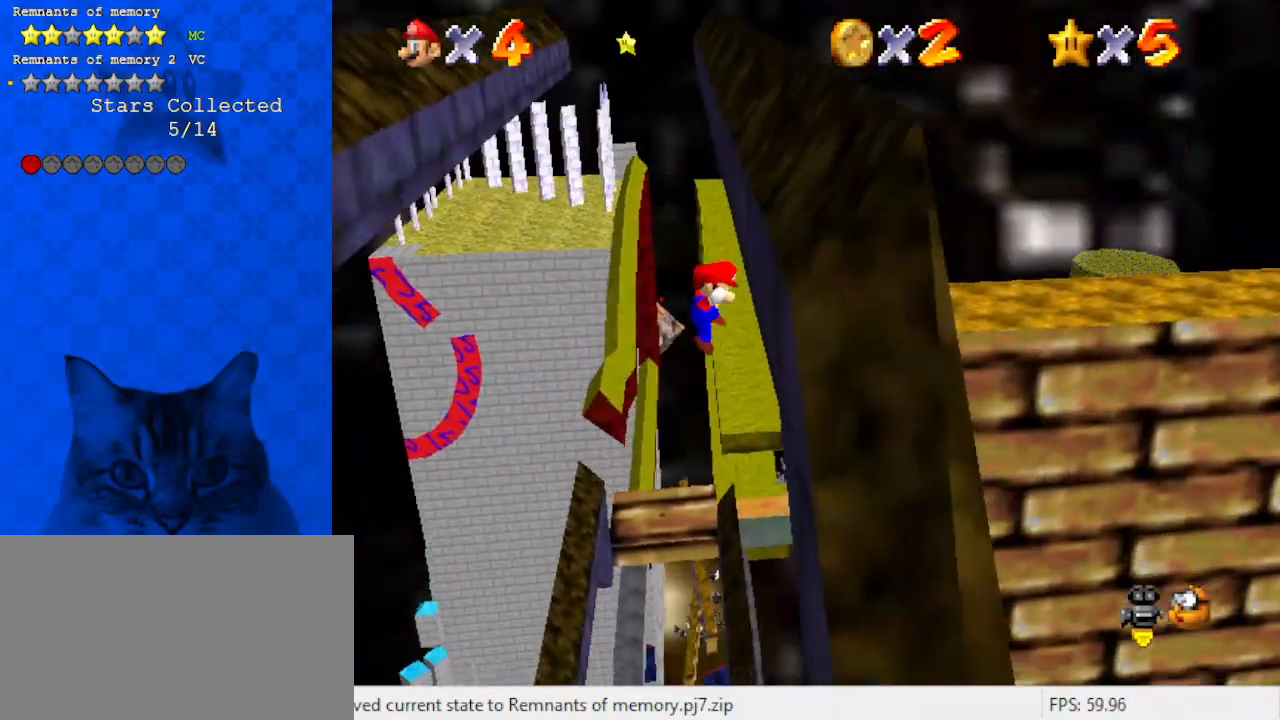
{"keys": ["left", "up"], "events": [[33, "left", "down"], [33, "shift", "down"], [167, "shift", "up"], [333, "left", "up"], [367, "right", "down"], [467, "right", "up"], [500, "left", "down"]]}
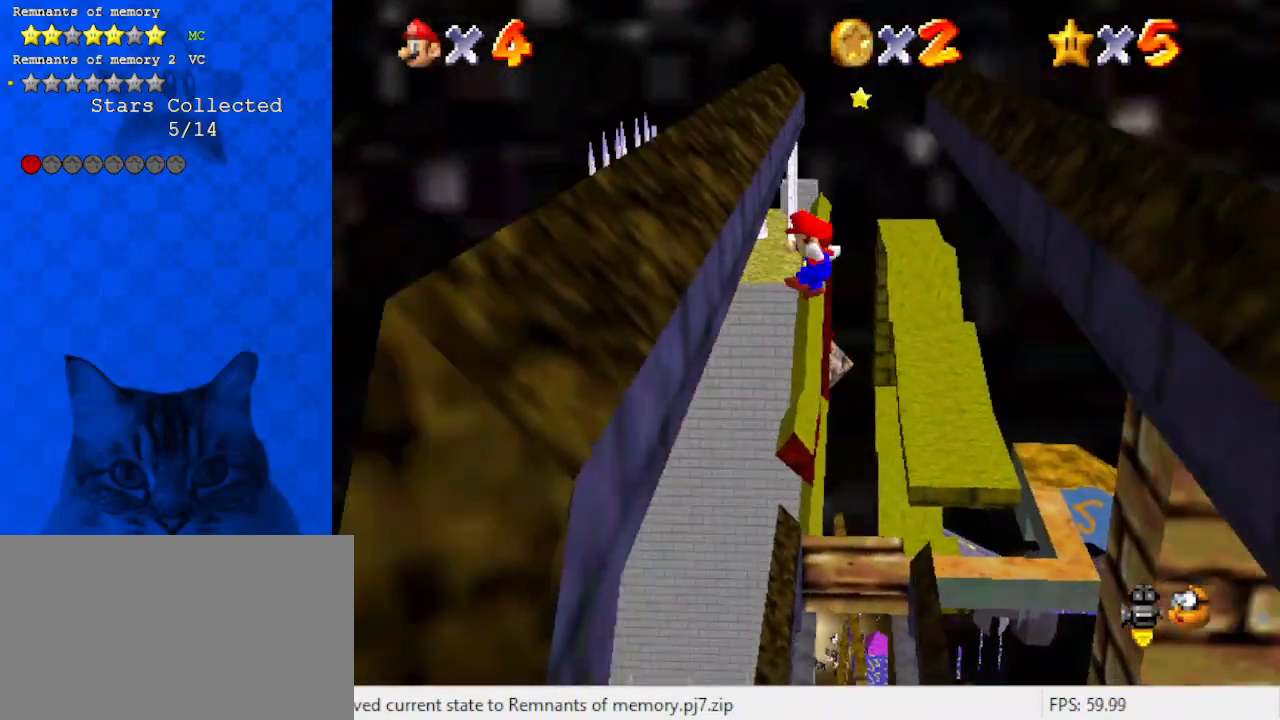
{"keys": ["up"], "events": [[233, "left", "up"], [233, "right", "down"], [233, "shift", "down"], [367, "shift", "up"], [500, "right", "up"]]}
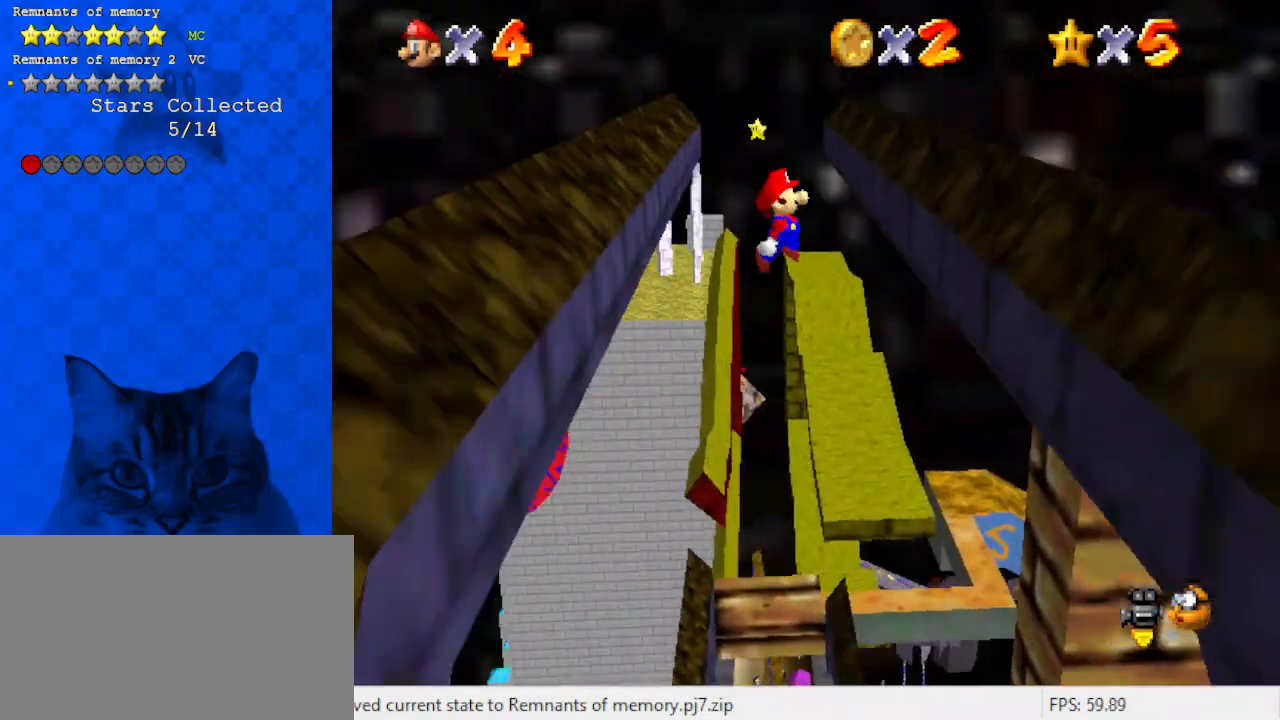
{"keys": ["left", "shift", "up"], "events": [[433, "left", "down"], [433, "shift", "down"]]}